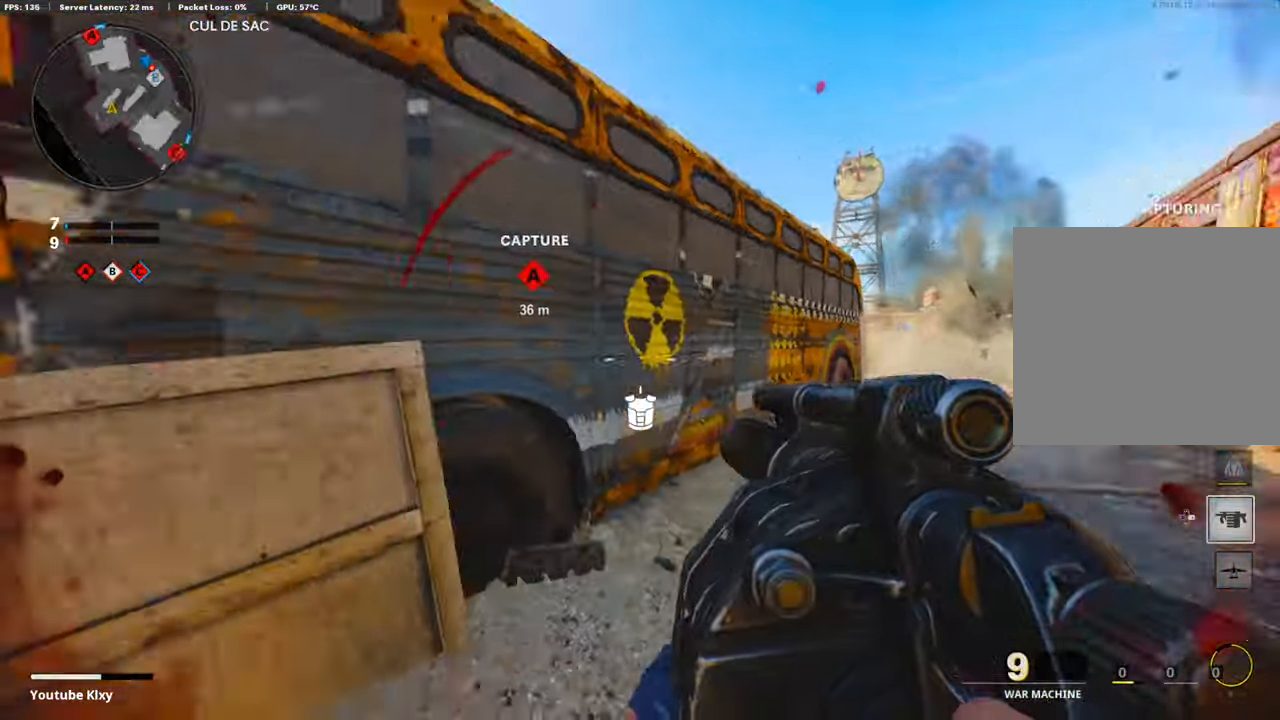
Gameplay with a controller (PlayStation layout); each line is a JSON object with the inputs held at the frame after it. "events" lists button and stick changes between this image and that frame as [ms after this image, input, new state], when the widget could be followed in between. Not read: TOUCHPAD.
{"buttons": [], "left_stick": "up-left", "right_stick": "right", "events": [[84, "left_stick", "up-left"], [134, "L3", "down"], [151, "right_stick", "center"], [351, "right_stick", "right"], [485, "L3", "up"]]}
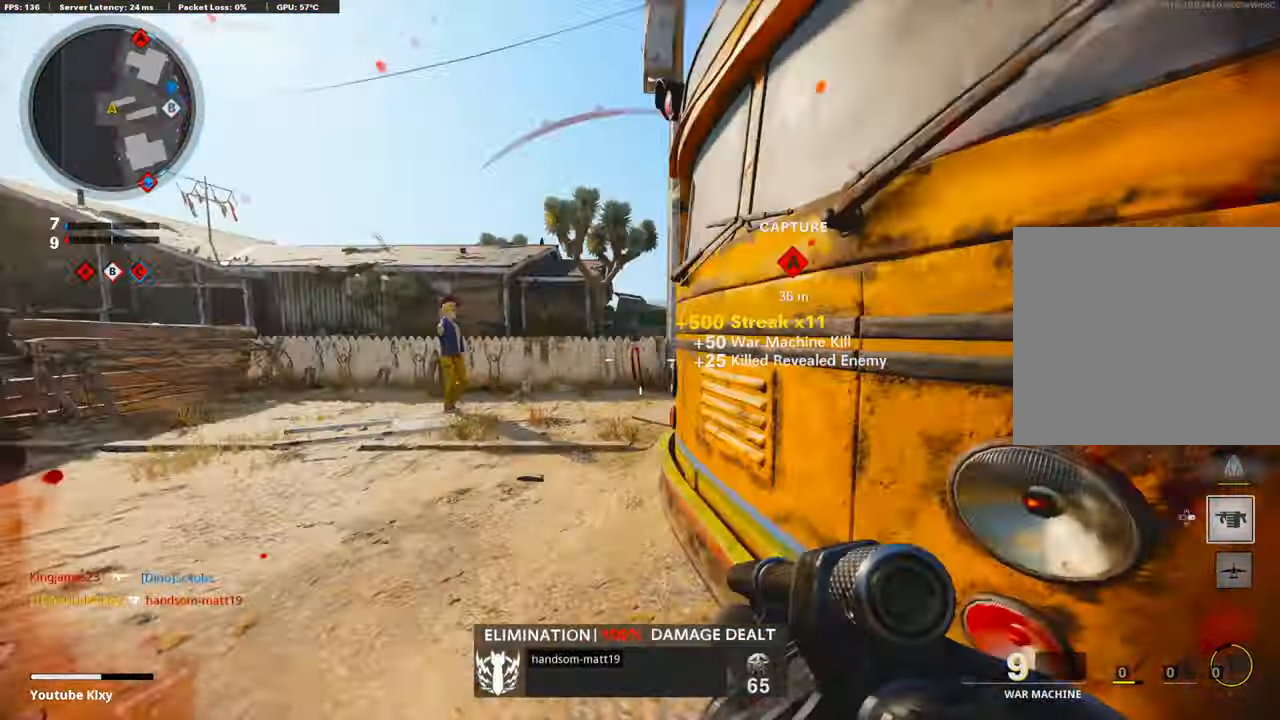
{"buttons": [], "left_stick": "up-left", "right_stick": "center", "events": [[100, "CROSS", "down"], [234, "CROSS", "up"], [318, "right_stick", "center"]]}
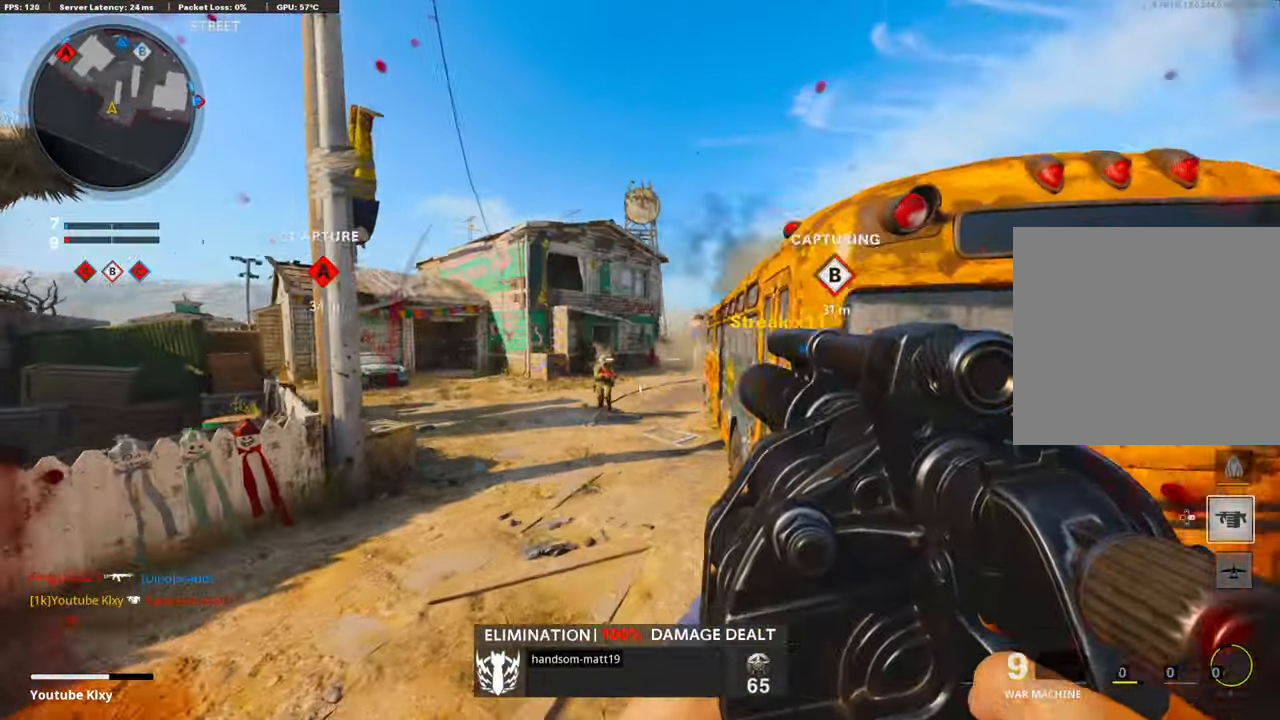
{"buttons": ["L3"], "left_stick": "up-right", "right_stick": "right", "events": [[100, "left_stick", "center"], [134, "right_stick", "down"], [201, "left_stick", "down-right"], [251, "R1", "down"], [318, "left_stick", "right"], [351, "right_stick", "center"], [384, "R1", "up"], [434, "left_stick", "up-right"], [451, "right_stick", "right"], [485, "L3", "down"]]}
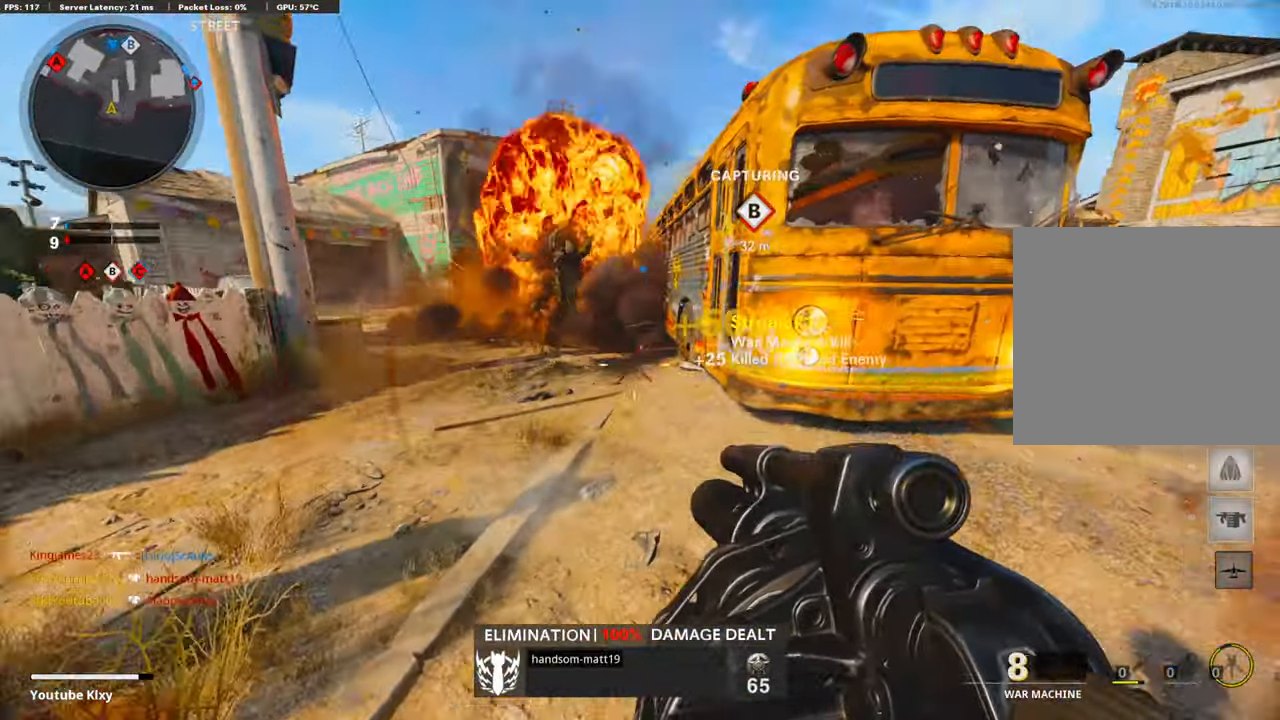
{"buttons": ["L2"], "left_stick": "up", "right_stick": "center", "events": [[250, "L3", "up"], [250, "right_stick", "left"], [400, "L2", "down"], [400, "left_stick", "up"], [450, "right_stick", "center"]]}
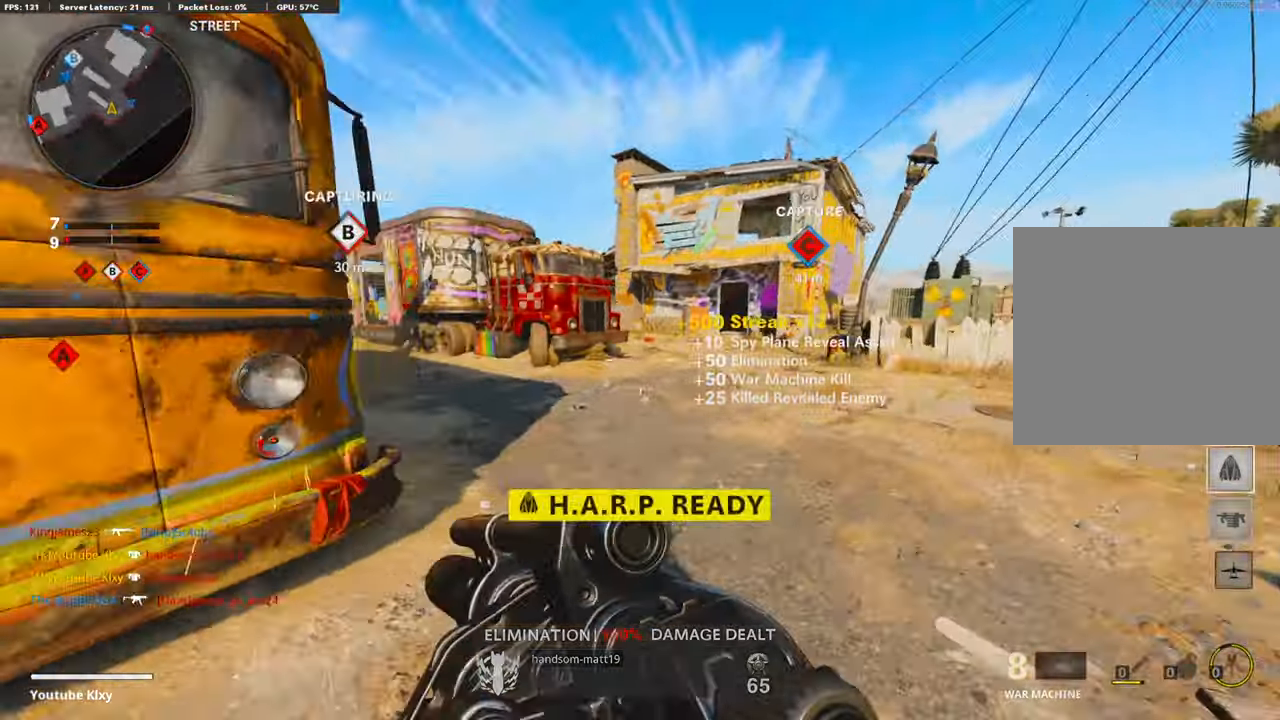
{"buttons": ["R3"], "left_stick": "up", "right_stick": "center", "events": [[66, "L2", "up"], [116, "R3", "down"], [233, "right_stick", "up-right"], [250, "R3", "up"], [300, "right_stick", "center"], [367, "R3", "down"]]}
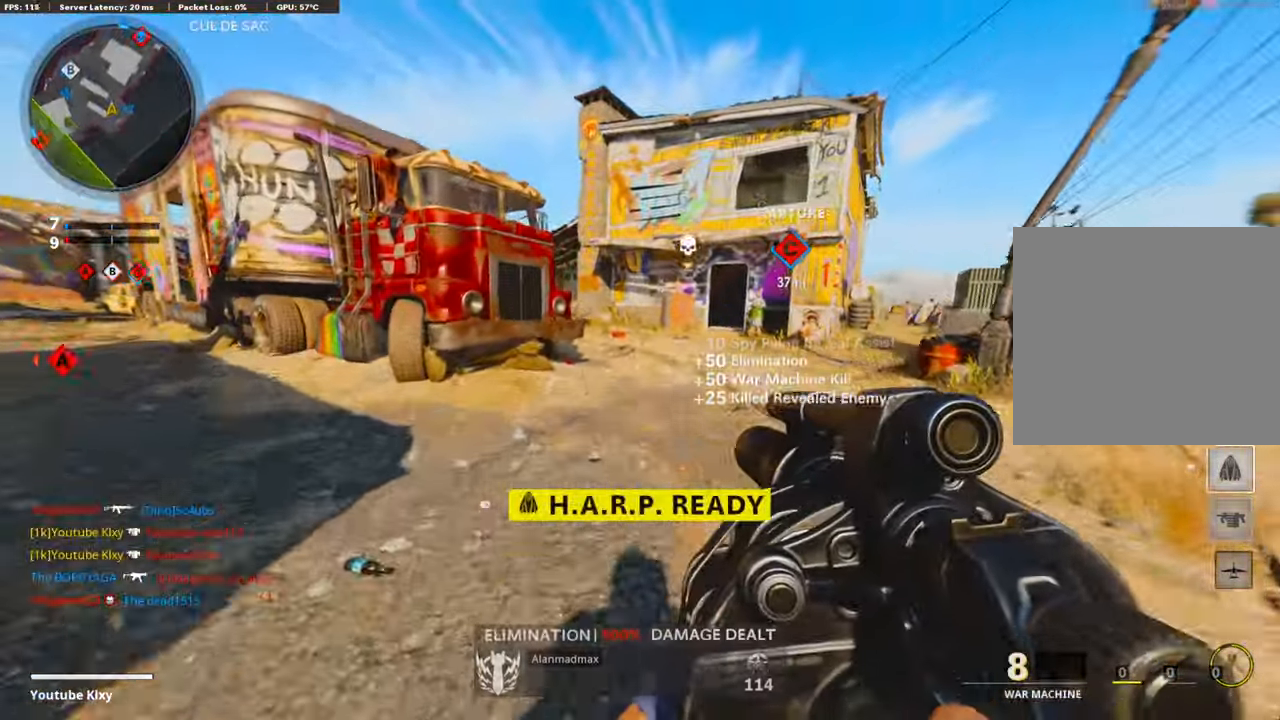
{"buttons": [], "left_stick": "up", "right_stick": "center", "events": [[16, "R3", "up"], [367, "DPAD_RIGHT", "down"], [434, "DPAD_RIGHT", "up"]]}
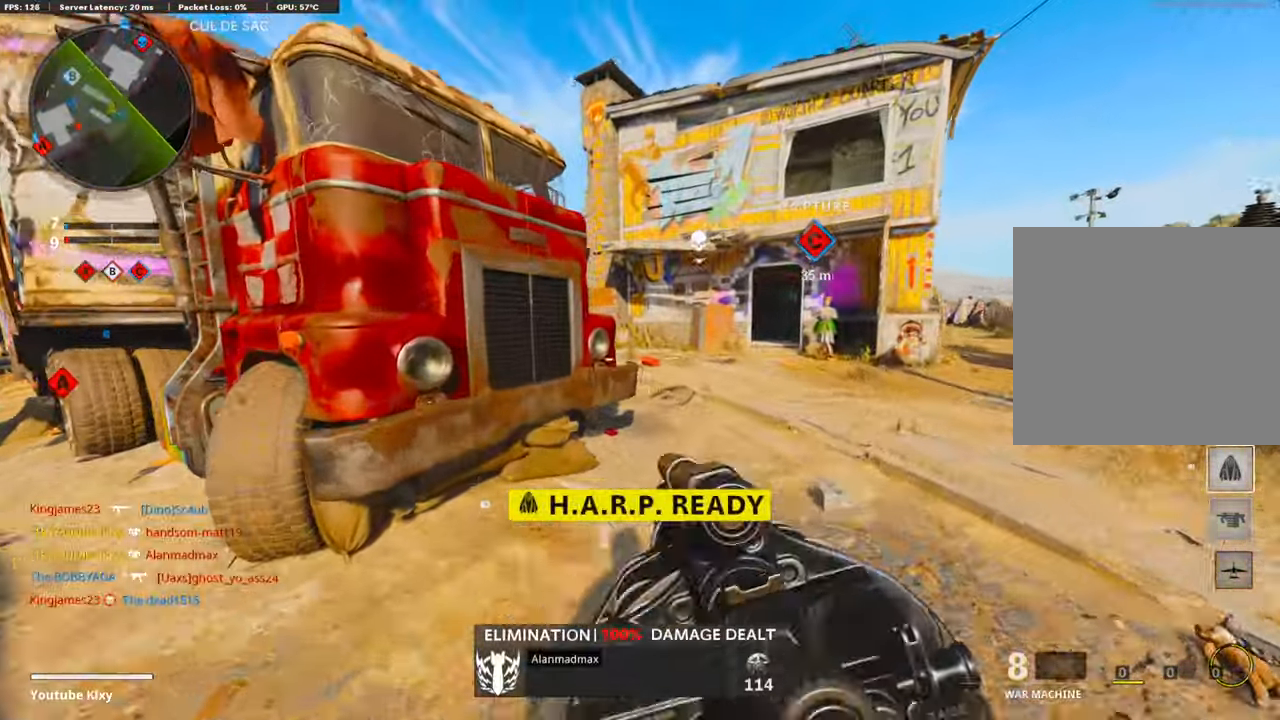
{"buttons": [], "left_stick": "up", "right_stick": "center", "events": []}
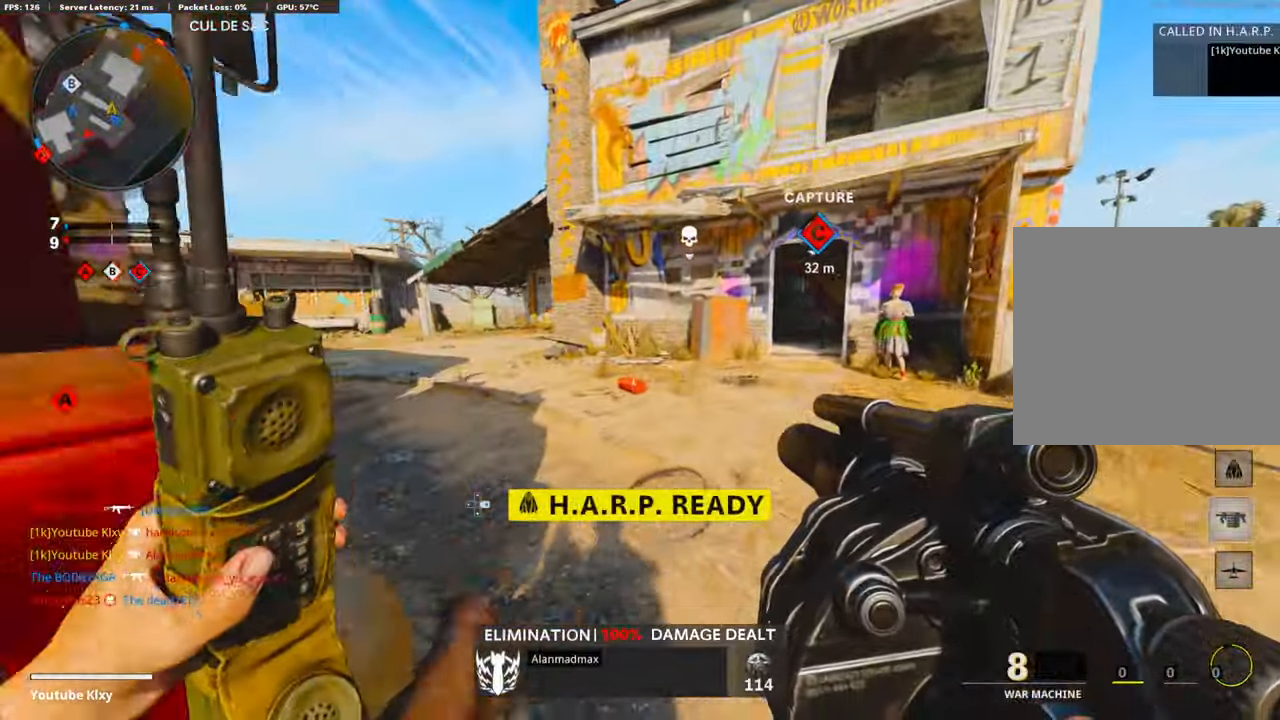
{"buttons": [], "left_stick": "up", "right_stick": "center", "events": [[233, "right_stick", "right"], [400, "right_stick", "center"]]}
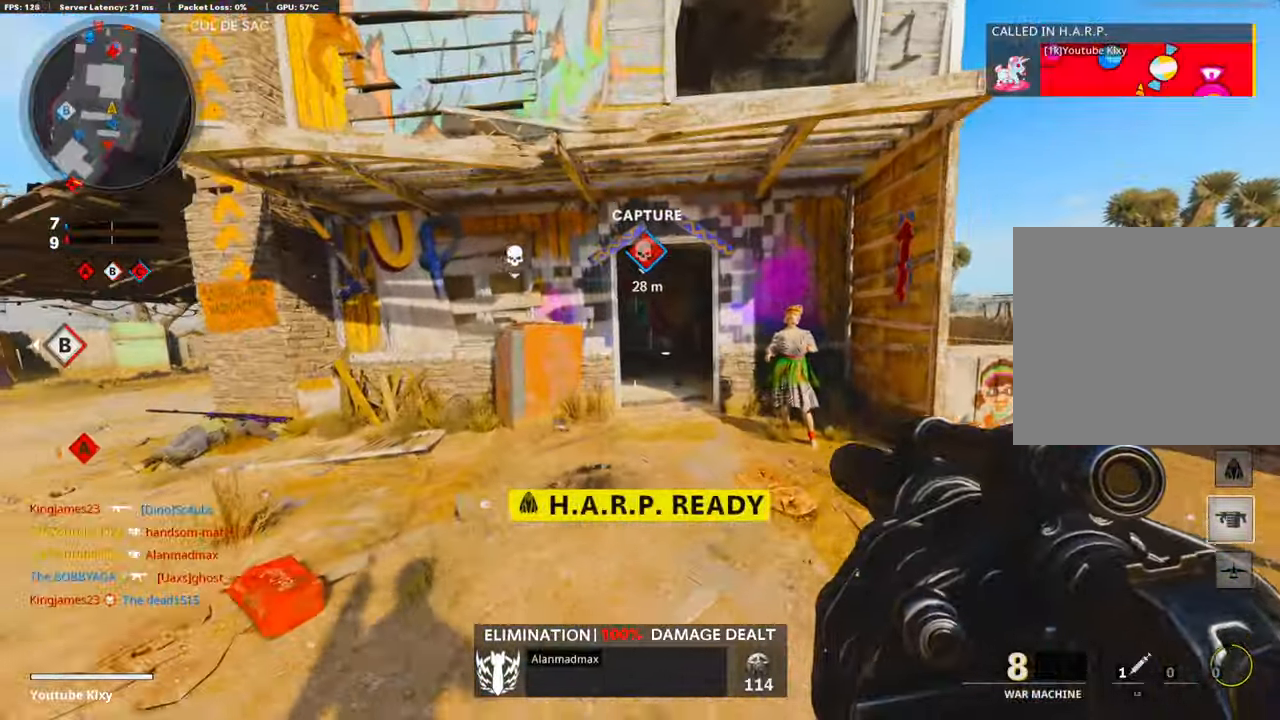
{"buttons": [], "left_stick": "up", "right_stick": "center", "events": []}
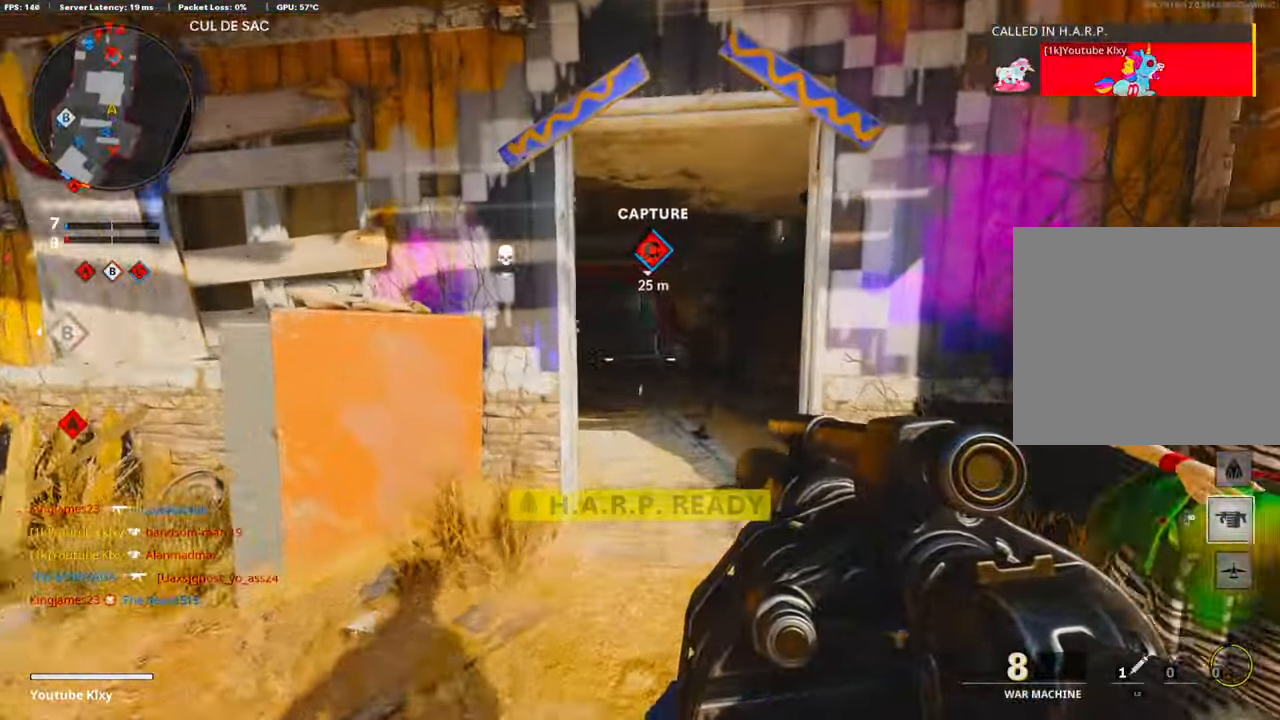
{"buttons": [], "left_stick": "up", "right_stick": "left", "events": [[50, "left_stick", "center"], [250, "left_stick", "up"], [417, "right_stick", "left"]]}
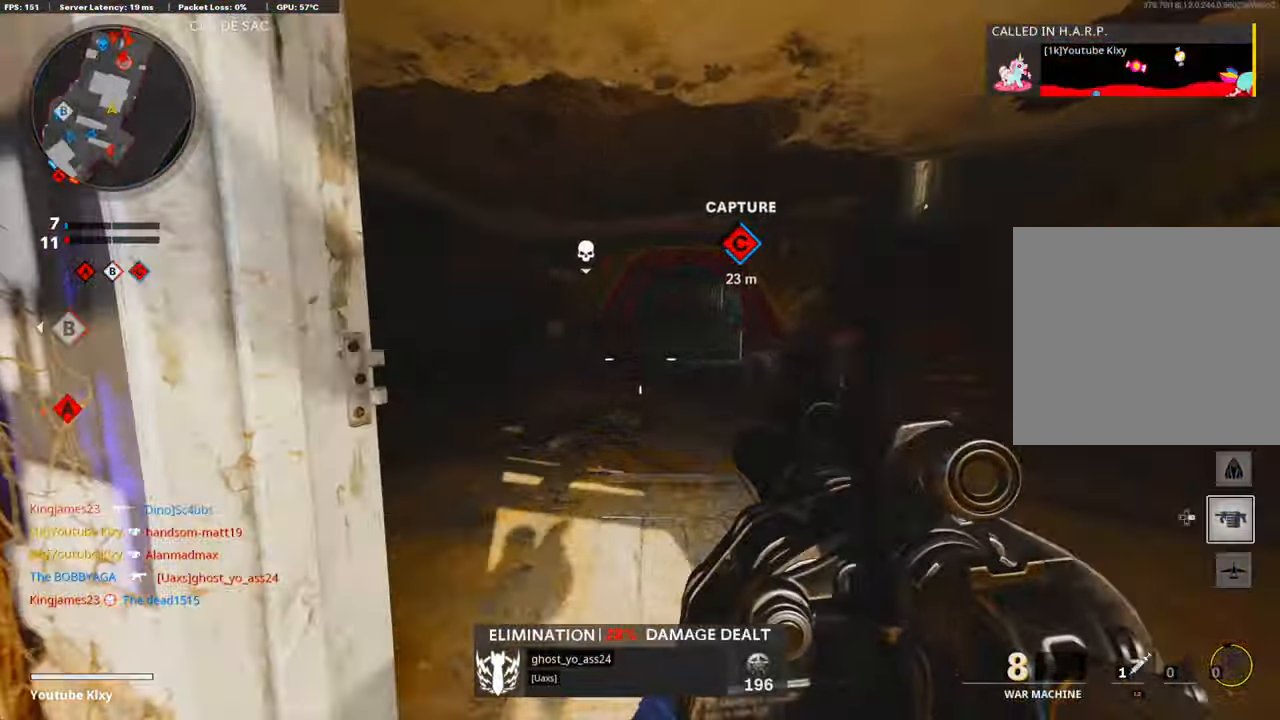
{"buttons": [], "left_stick": "up", "right_stick": "center", "events": [[134, "L3", "down"], [435, "right_stick", "center"], [468, "L3", "up"]]}
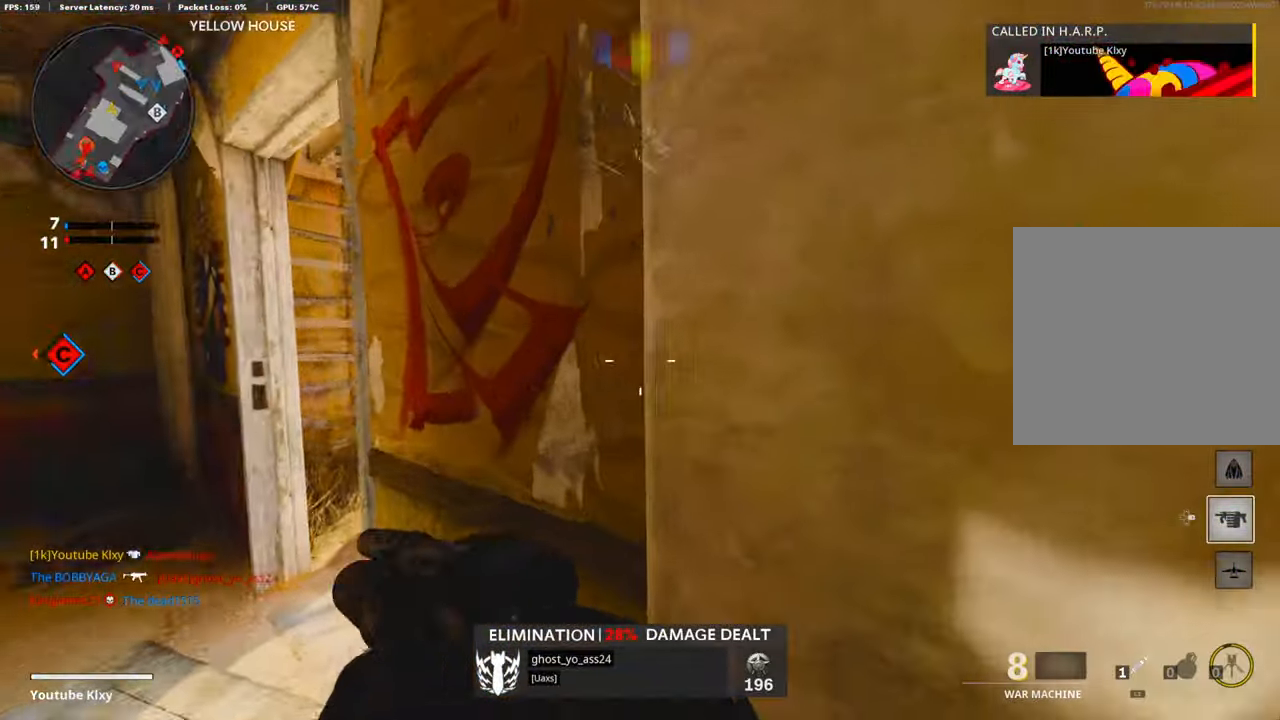
{"buttons": ["L1"], "left_stick": "up-left", "right_stick": "center", "events": [[17, "right_stick", "left"], [51, "left_stick", "center"], [101, "left_stick", "left"], [151, "right_stick", "right"], [451, "L1", "down"], [451, "right_stick", "center"], [468, "left_stick", "up-left"]]}
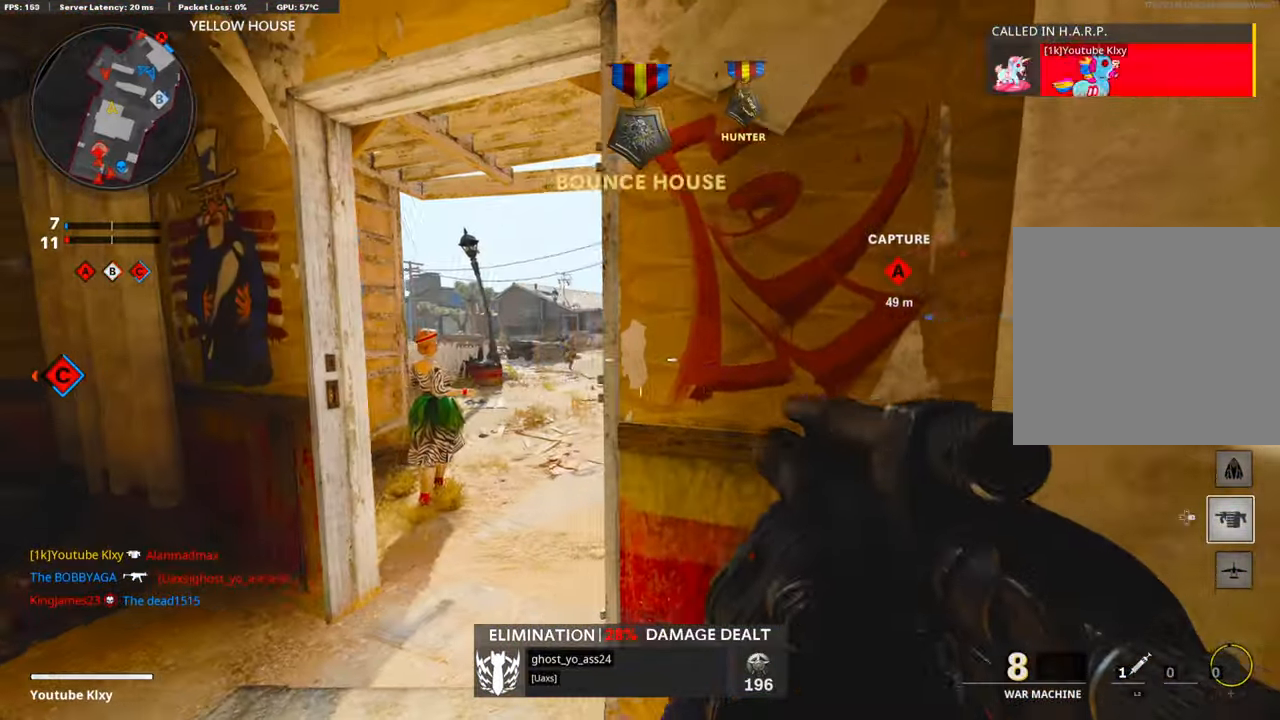
{"buttons": [], "left_stick": "up-left", "right_stick": "center", "events": [[284, "right_stick", "left"], [367, "L1", "up"], [367, "R1", "down"], [367, "left_stick", "center"], [417, "right_stick", "center"], [467, "left_stick", "up-left"], [484, "R1", "up"]]}
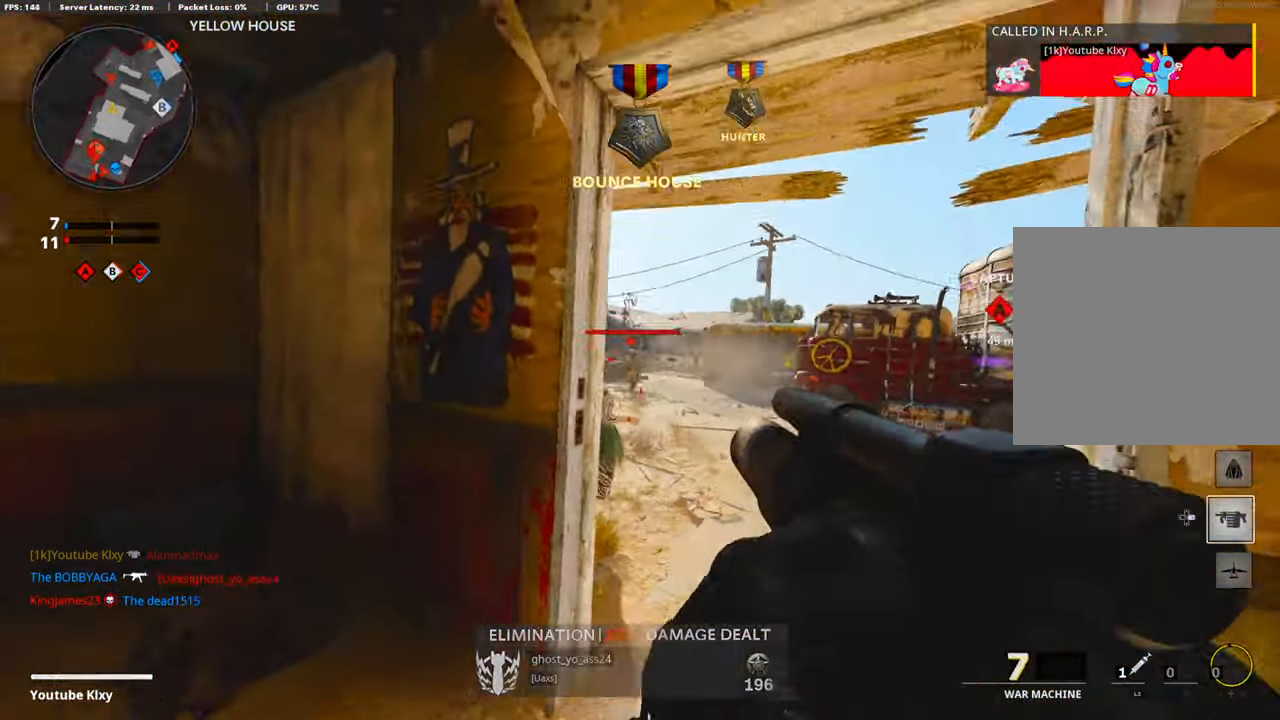
{"buttons": [], "left_stick": "left", "right_stick": "center", "events": [[33, "right_stick", "left"], [117, "L3", "down"], [301, "L3", "up"], [301, "left_stick", "up-right"], [418, "right_stick", "center"], [451, "left_stick", "left"]]}
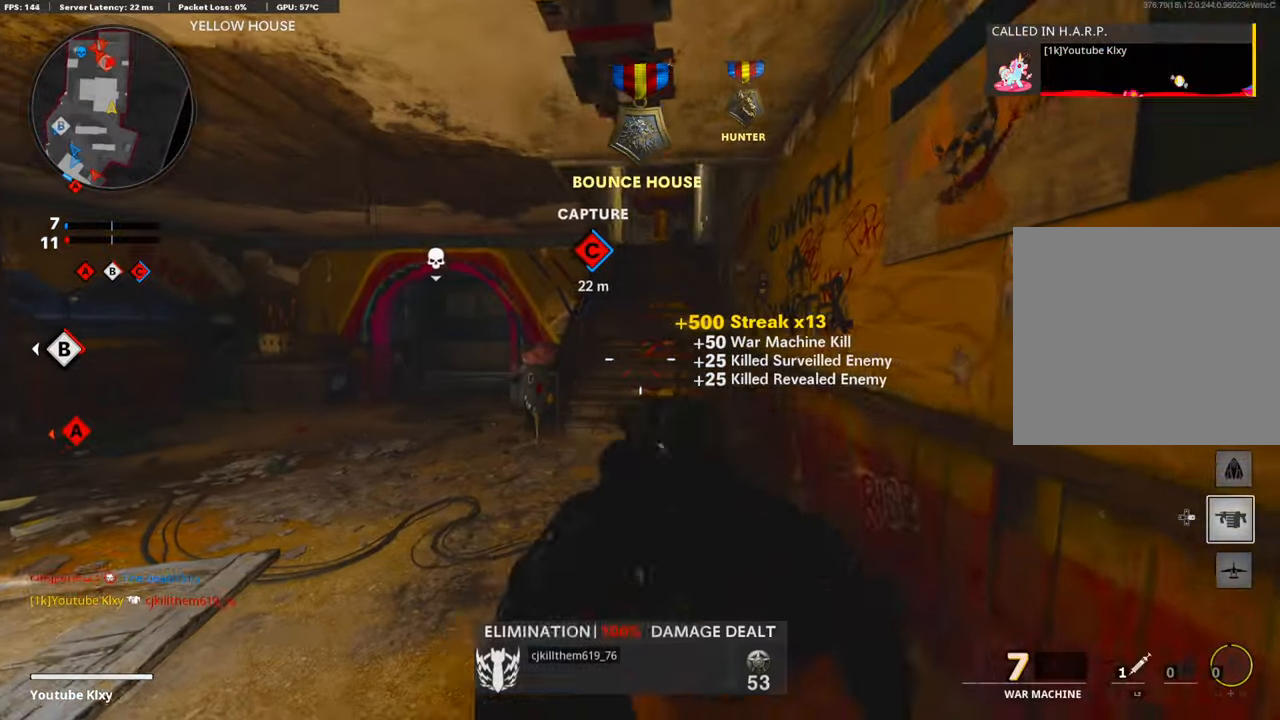
{"buttons": ["L3"], "left_stick": "up-left", "right_stick": "center", "events": [[84, "left_stick", "up-left"], [334, "L3", "down"]]}
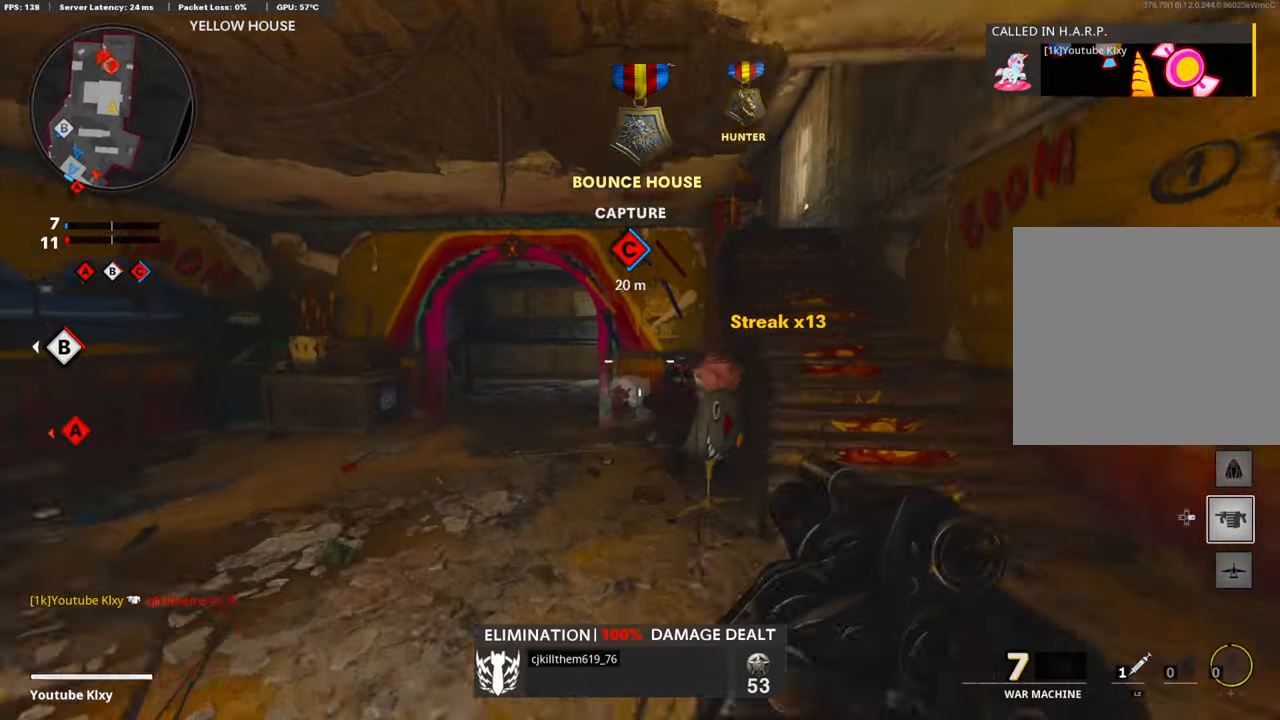
{"buttons": ["L1"], "left_stick": "down-right", "right_stick": "center", "events": [[100, "R3", "down"], [184, "L3", "up"], [184, "R3", "up"], [267, "R3", "down"], [284, "L1", "down"], [351, "R3", "up"], [418, "left_stick", "right"], [468, "left_stick", "down-right"]]}
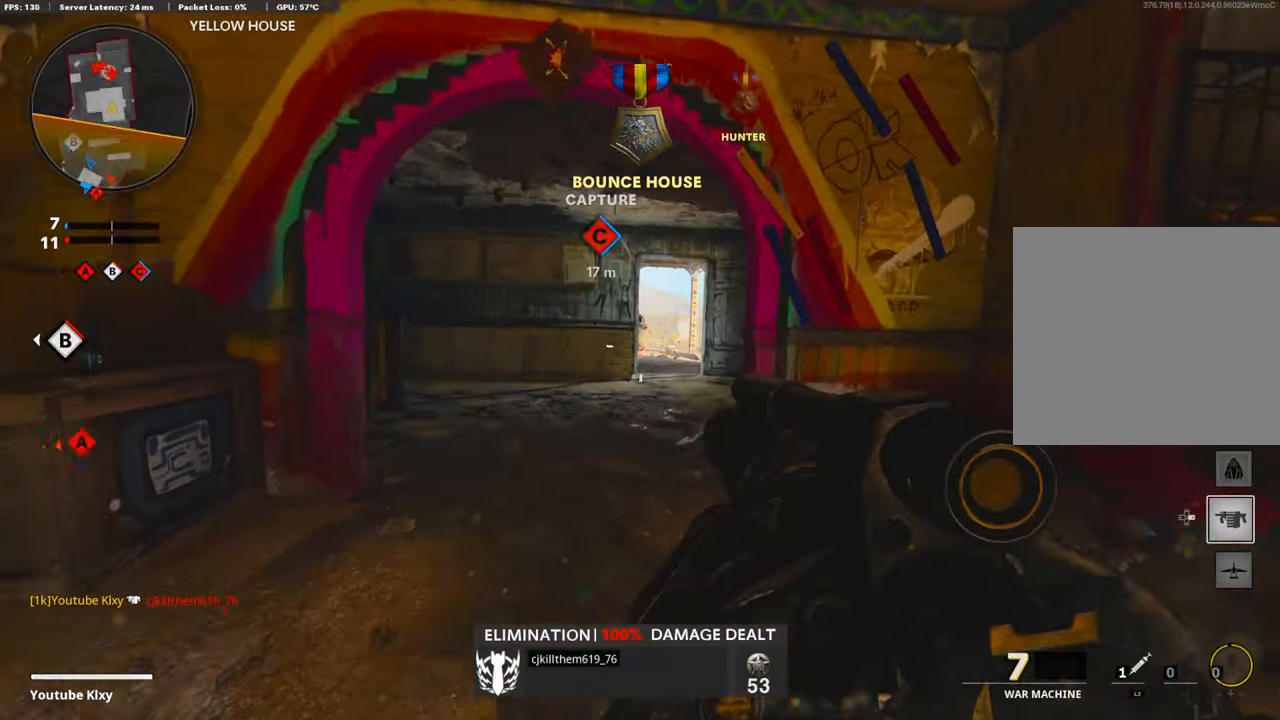
{"buttons": [], "left_stick": "right", "right_stick": "center", "events": [[134, "R1", "down"], [200, "L1", "up"], [267, "R1", "up"], [334, "right_stick", "down-right"], [468, "left_stick", "right"], [468, "right_stick", "center"]]}
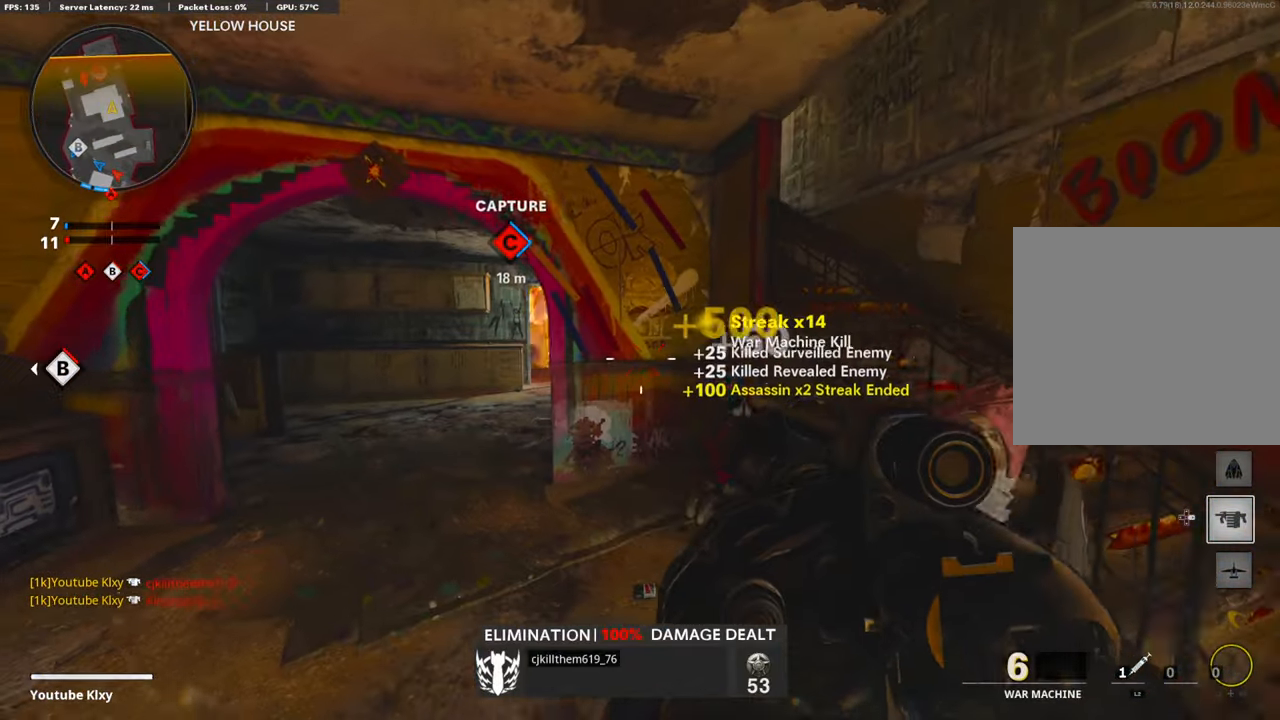
{"buttons": [], "left_stick": "left", "right_stick": "center", "events": [[184, "right_stick", "left"], [351, "left_stick", "center"], [351, "right_stick", "center"], [401, "left_stick", "left"]]}
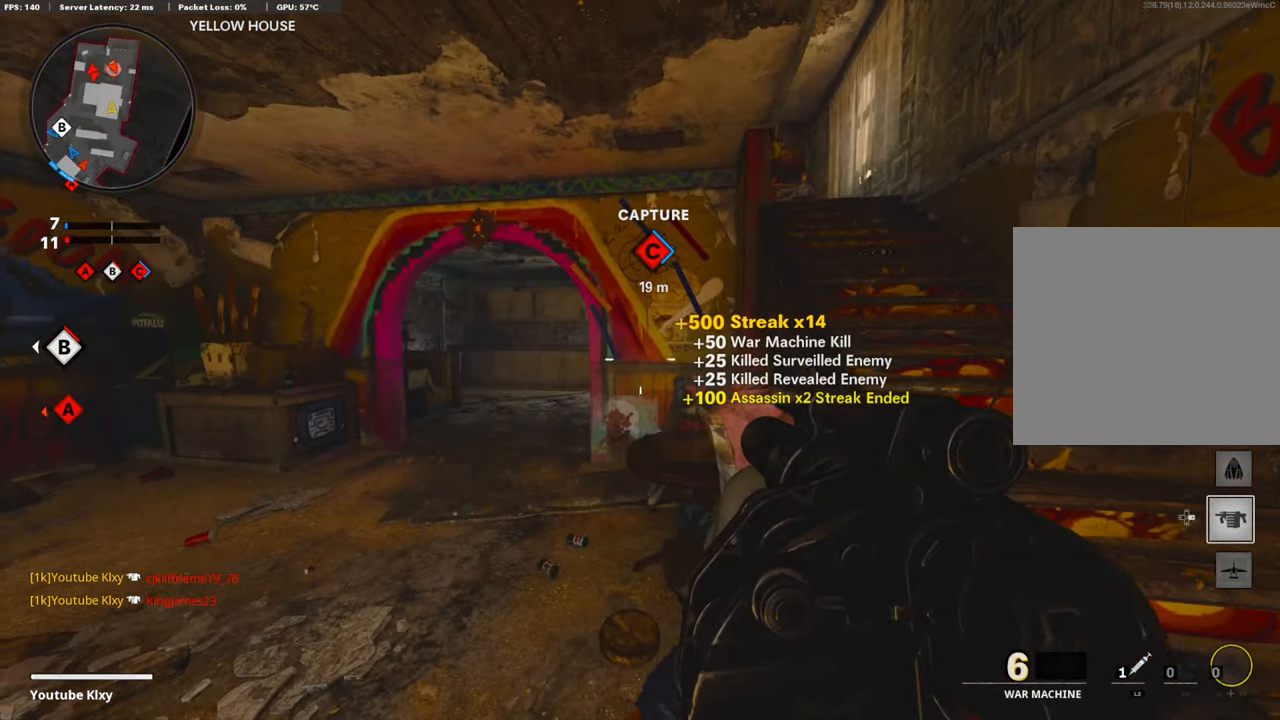
{"buttons": ["L1"], "left_stick": "left", "right_stick": "center", "events": [[401, "L1", "down"]]}
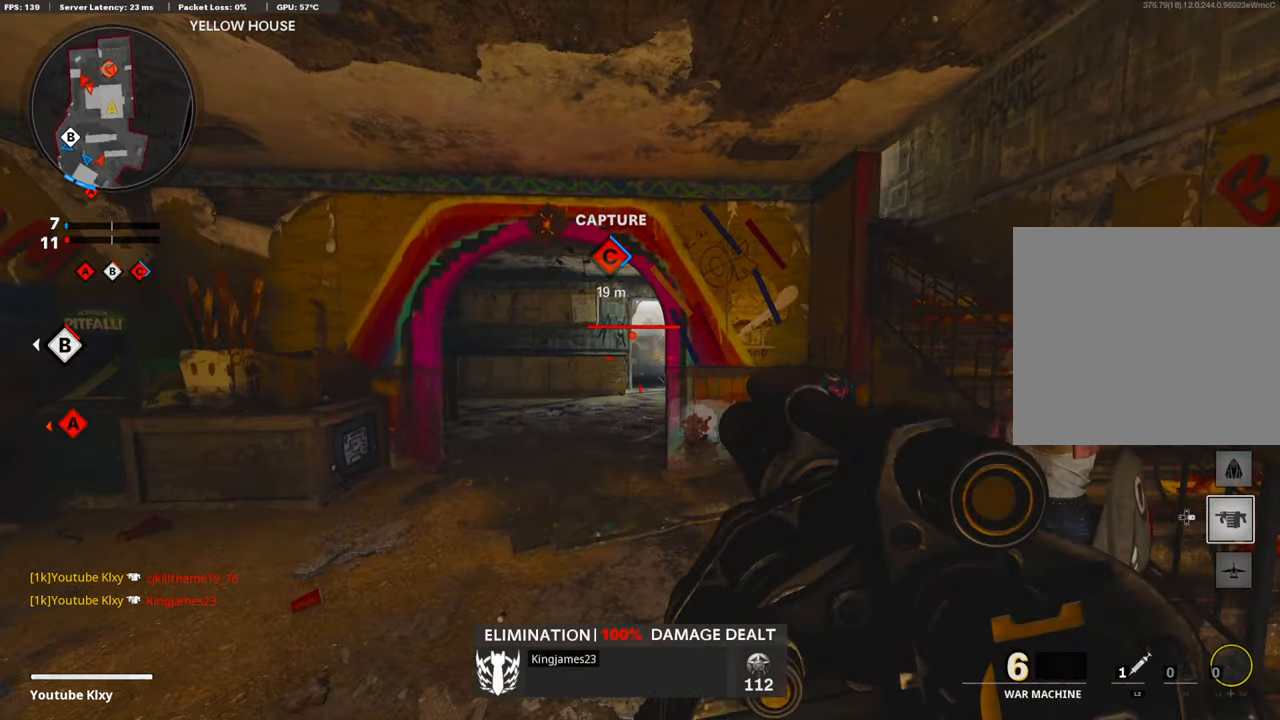
{"buttons": [], "left_stick": "down-right", "right_stick": "center", "events": [[217, "right_stick", "right"], [267, "L1", "up"], [267, "R1", "down"], [267, "left_stick", "center"], [284, "right_stick", "down"], [317, "left_stick", "down-right"], [367, "R1", "up"], [468, "right_stick", "center"]]}
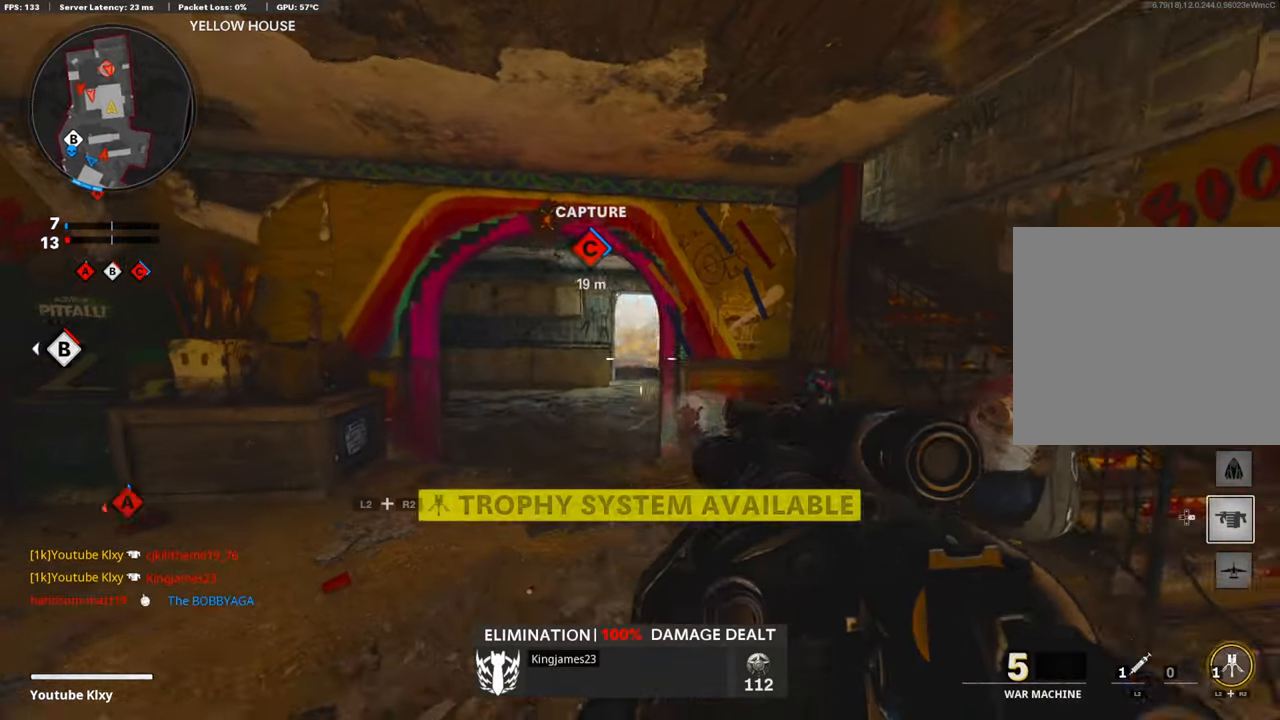
{"buttons": [], "left_stick": "left", "right_stick": "left", "events": [[33, "left_stick", "right"], [217, "right_stick", "left"], [401, "left_stick", "down"], [501, "left_stick", "left"]]}
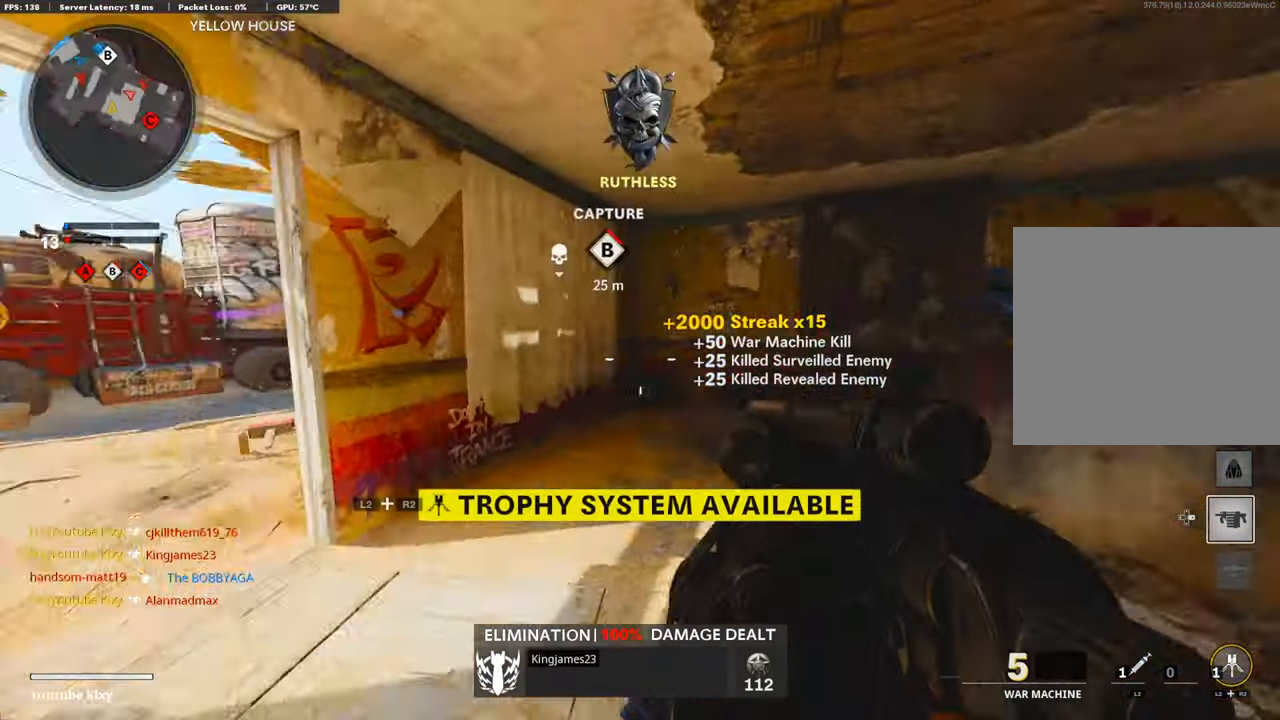
{"buttons": [], "left_stick": "up-left", "right_stick": "left", "events": [[67, "right_stick", "center"], [100, "left_stick", "up-left"], [267, "L3", "down"], [351, "right_stick", "left"], [417, "L3", "up"]]}
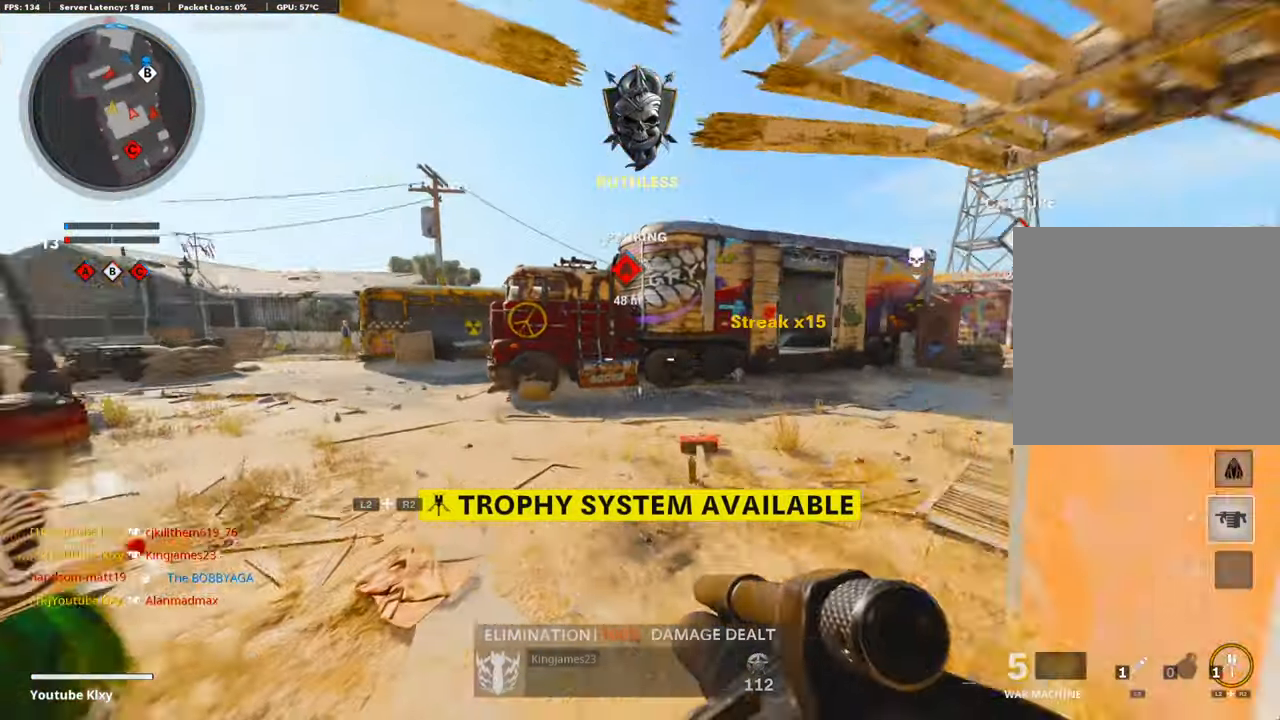
{"buttons": ["R1"], "left_stick": "down-right", "right_stick": "center", "events": [[67, "left_stick", "up-right"], [67, "right_stick", "center"], [167, "left_stick", "down-right"], [167, "right_stick", "left"], [351, "right_stick", "center"], [468, "R1", "down"]]}
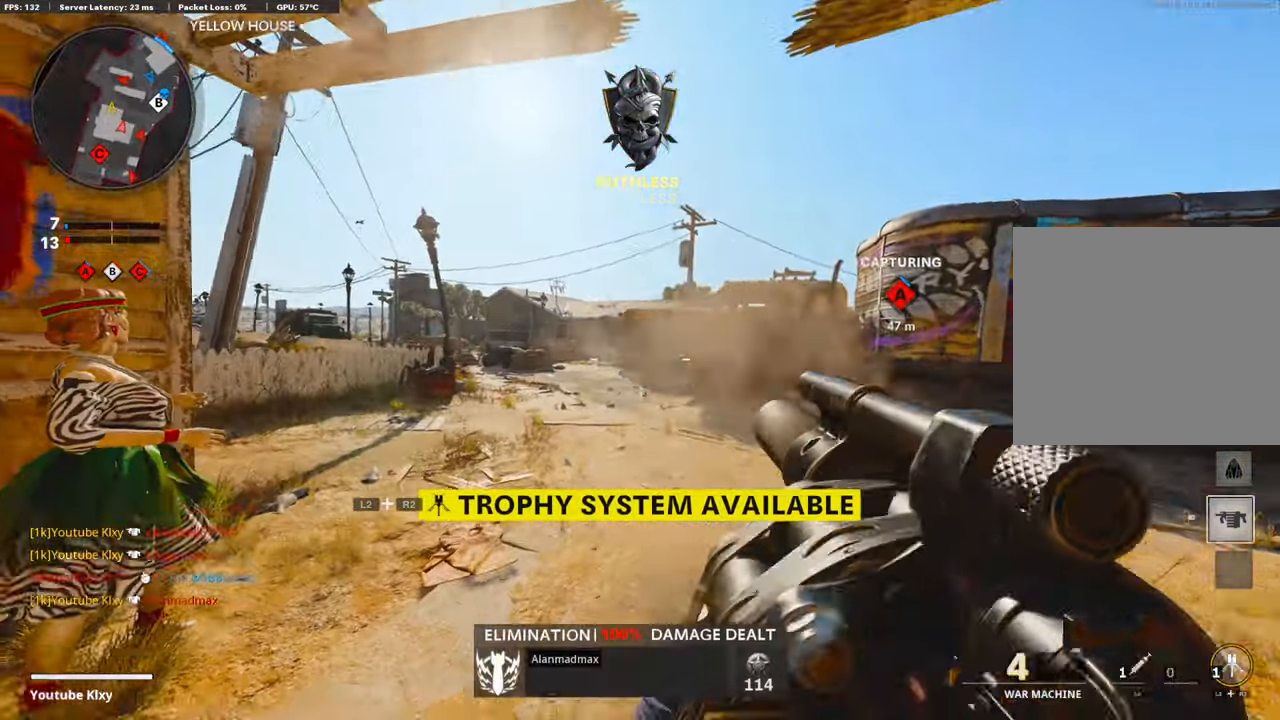
{"buttons": ["L3"], "left_stick": "up", "right_stick": "right", "events": [[83, "right_stick", "right"], [134, "R1", "up"], [217, "left_stick", "up-right"], [267, "left_stick", "up"], [334, "L3", "down"], [351, "right_stick", "center"], [485, "right_stick", "right"]]}
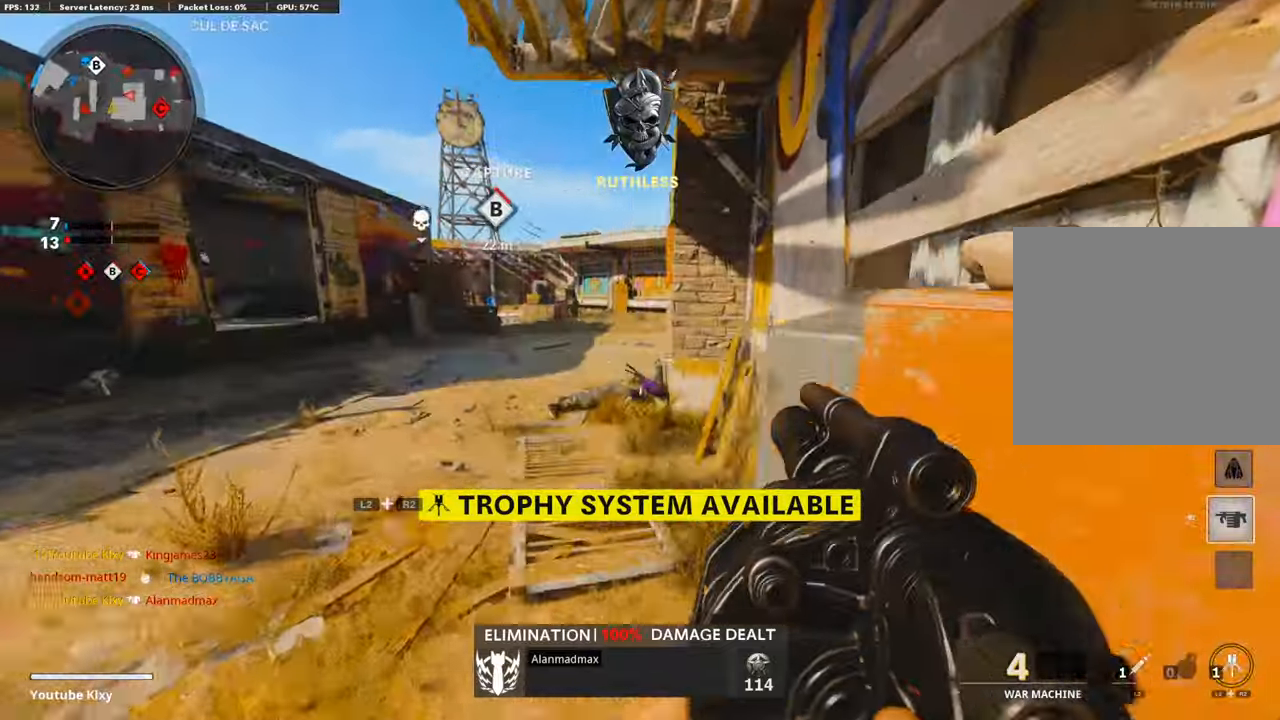
{"buttons": [], "left_stick": "down-left", "right_stick": "right", "events": [[84, "L3", "up"], [84, "left_stick", "up-left"], [134, "right_stick", "center"], [201, "left_stick", "left"], [217, "CROSS", "down"], [284, "CROSS", "up"], [384, "left_stick", "down-left"], [384, "right_stick", "right"]]}
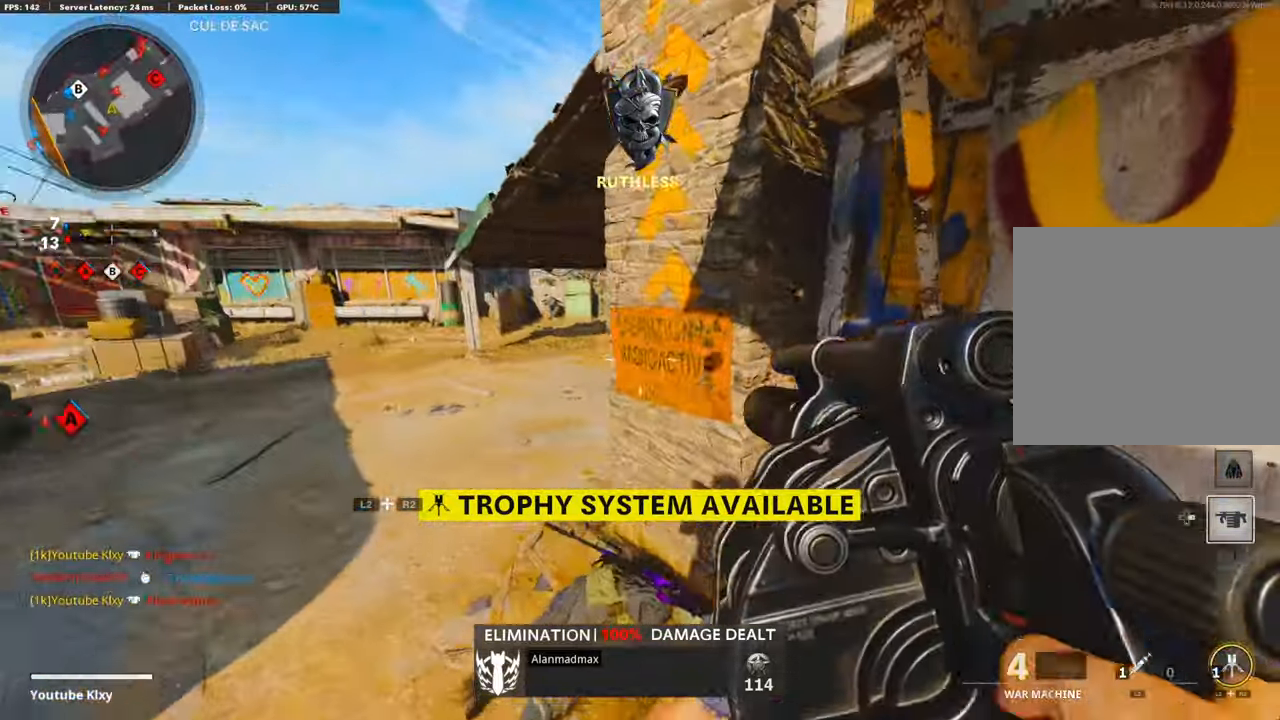
{"buttons": ["L3"], "left_stick": "up-right", "right_stick": "right", "events": [[100, "right_stick", "center"], [251, "R1", "down"], [267, "right_stick", "right"], [284, "left_stick", "down-right"], [368, "R1", "up"], [434, "L3", "down"], [434, "left_stick", "up-right"]]}
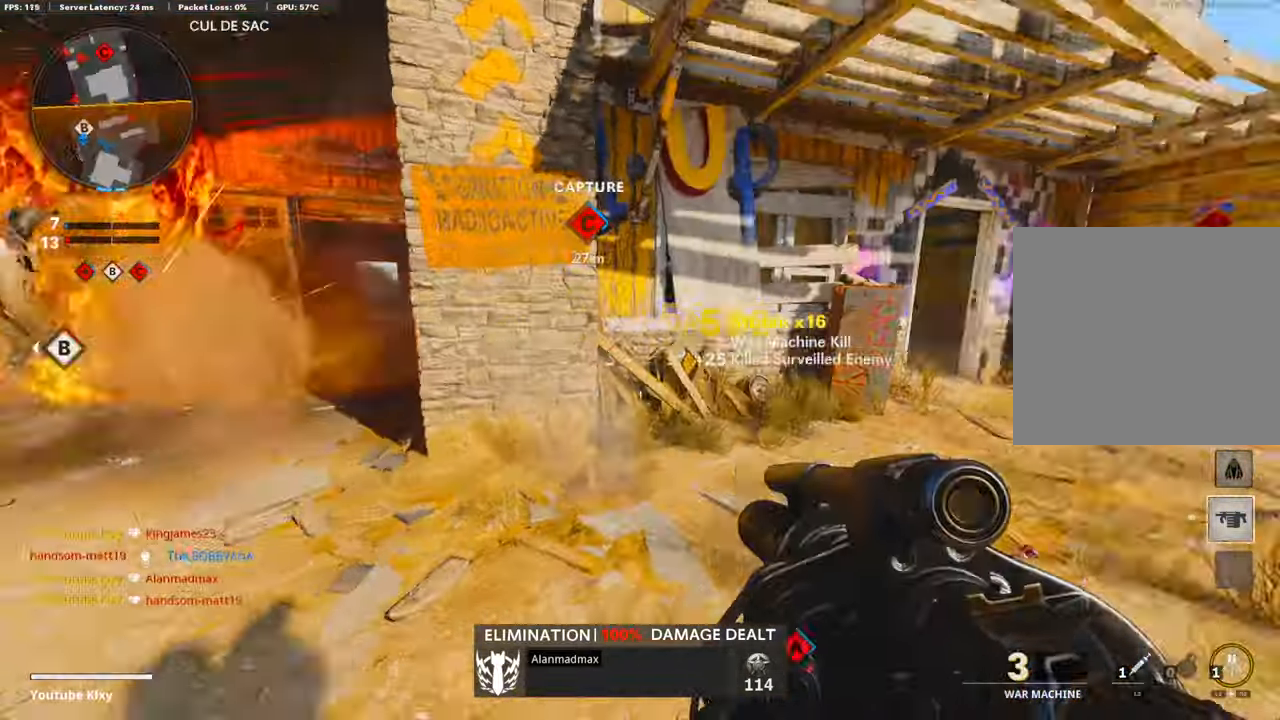
{"buttons": ["CROSS", "R1"], "left_stick": "down-left", "right_stick": "down-right", "events": [[34, "left_stick", "up"], [201, "R3", "down"], [201, "right_stick", "up-right"], [318, "L3", "up"], [318, "left_stick", "up-left"], [334, "R3", "up"], [334, "right_stick", "right"], [418, "CROSS", "down"], [434, "left_stick", "down-left"], [468, "R1", "down"], [485, "right_stick", "down-right"]]}
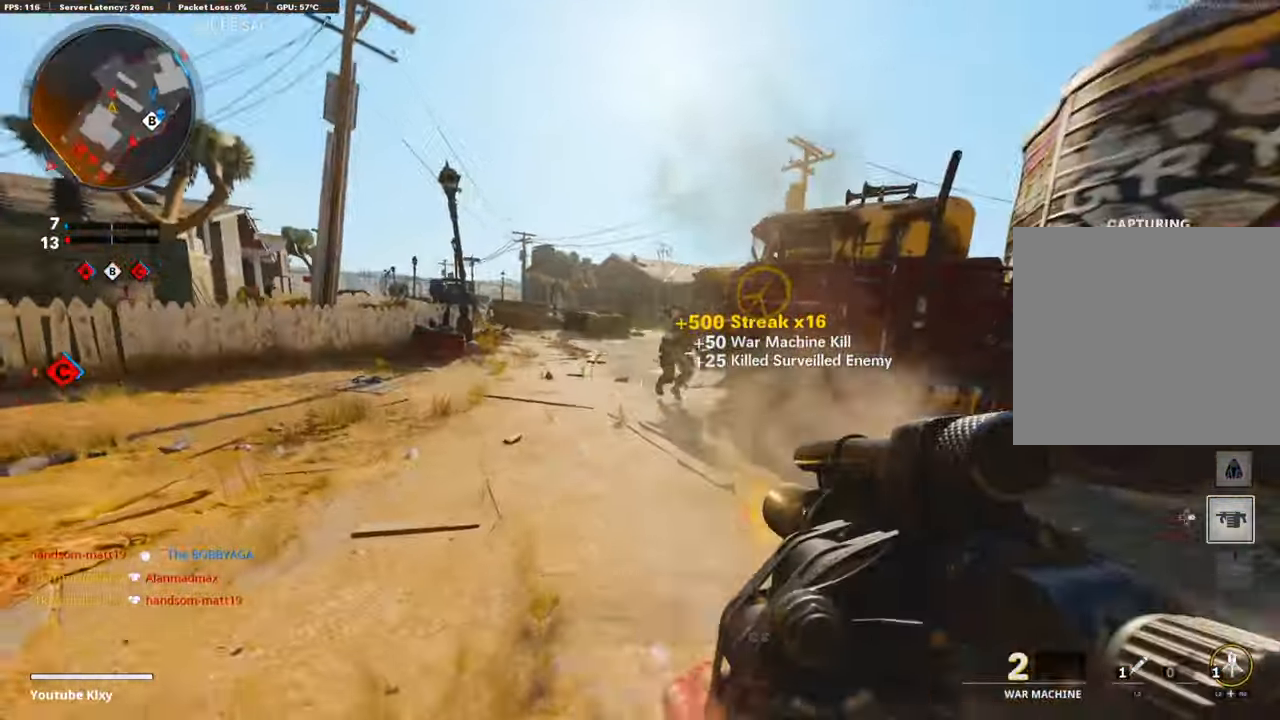
{"buttons": ["L2"], "left_stick": "up-left", "right_stick": "left", "events": [[34, "CROSS", "up"], [201, "R1", "up"], [201, "right_stick", "left"], [368, "L2", "down"], [384, "left_stick", "up-left"]]}